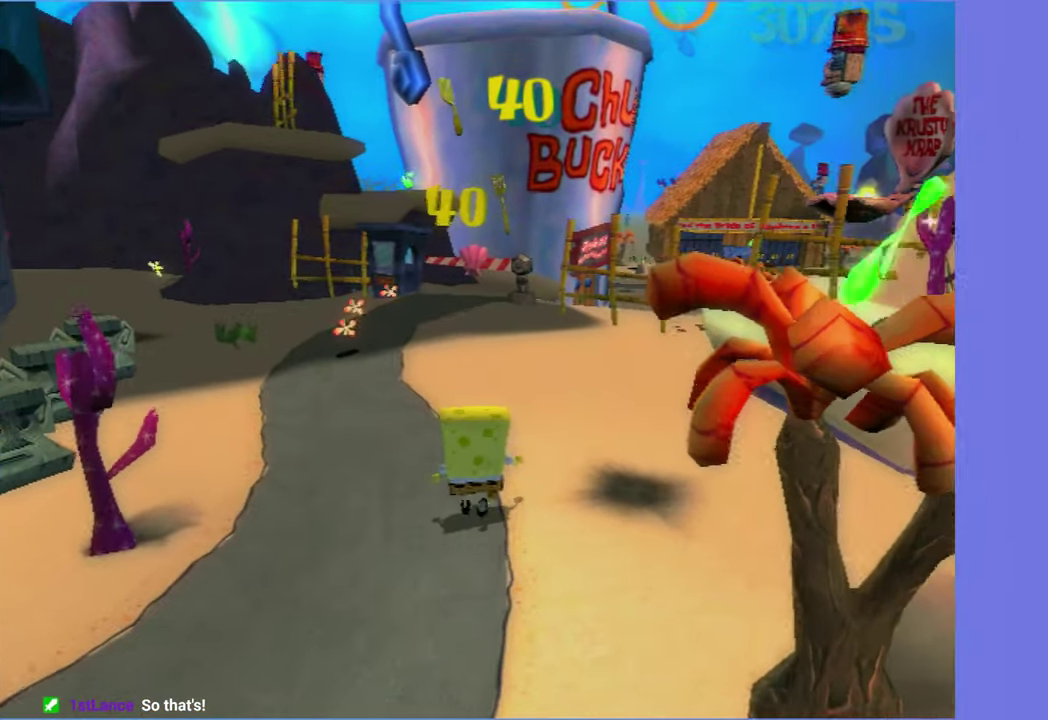
Gameplay with a controller (Xbox layout); each line is a JSON object with the inputs held at the frame after it. "events" lists button and stick changes between this image and that frame as [ms after this image, input, new state], when the widget could be followed in between. Not read: L3 R3.
{"buttons": [], "left_stick": "up-right", "right_stick": "center", "events": [[267, "left_stick", "up-right"]]}
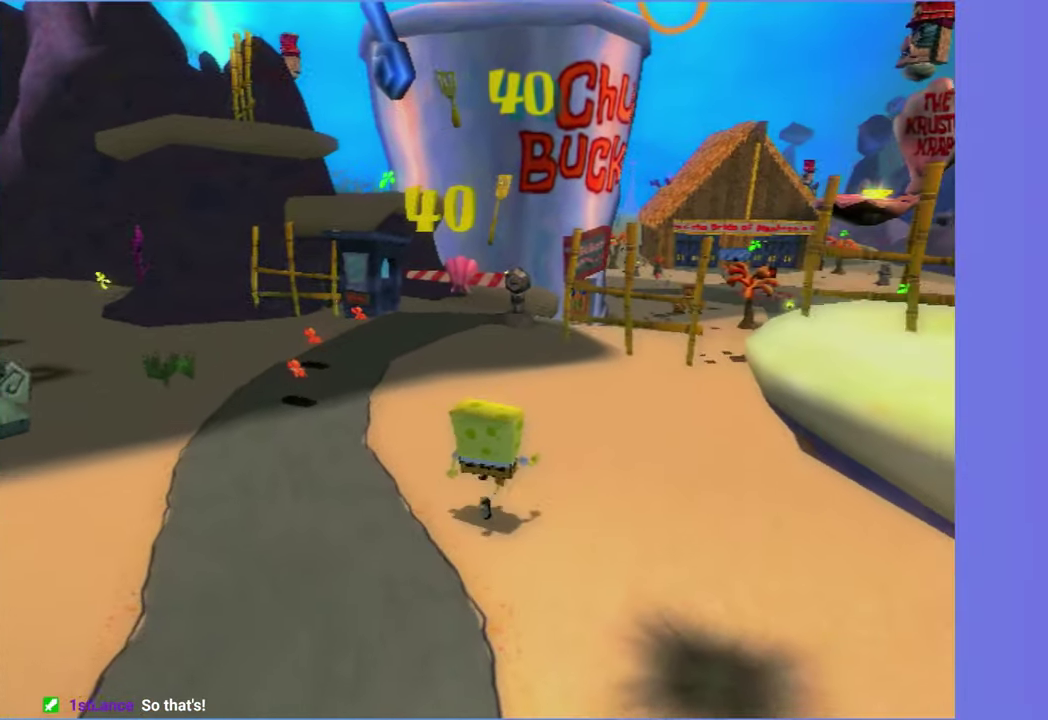
{"buttons": [], "left_stick": "up", "right_stick": "center", "events": [[133, "left_stick", "up"]]}
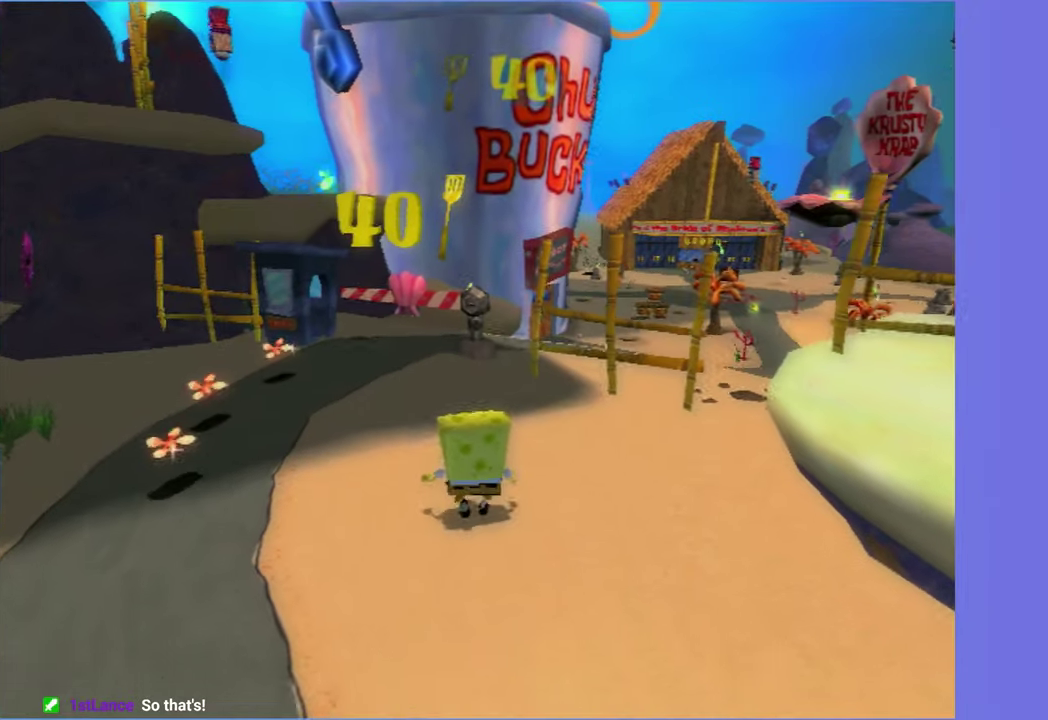
{"buttons": [], "left_stick": "up", "right_stick": "center", "events": [[350, "B", "down"], [467, "B", "up"]]}
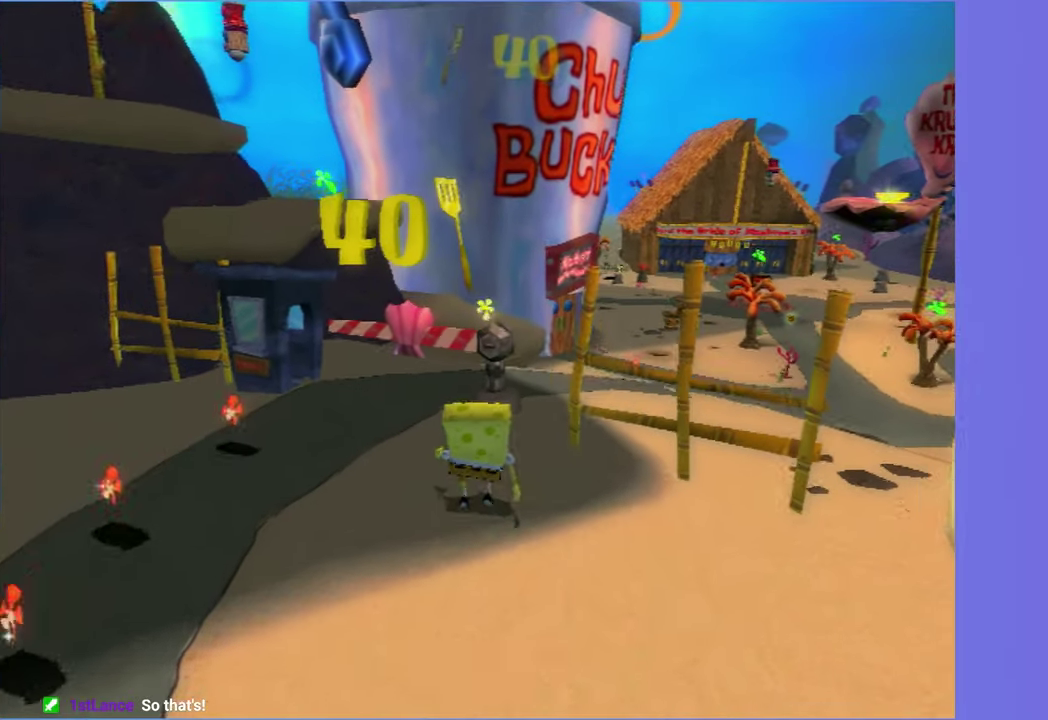
{"buttons": [], "left_stick": "up", "right_stick": "center", "events": []}
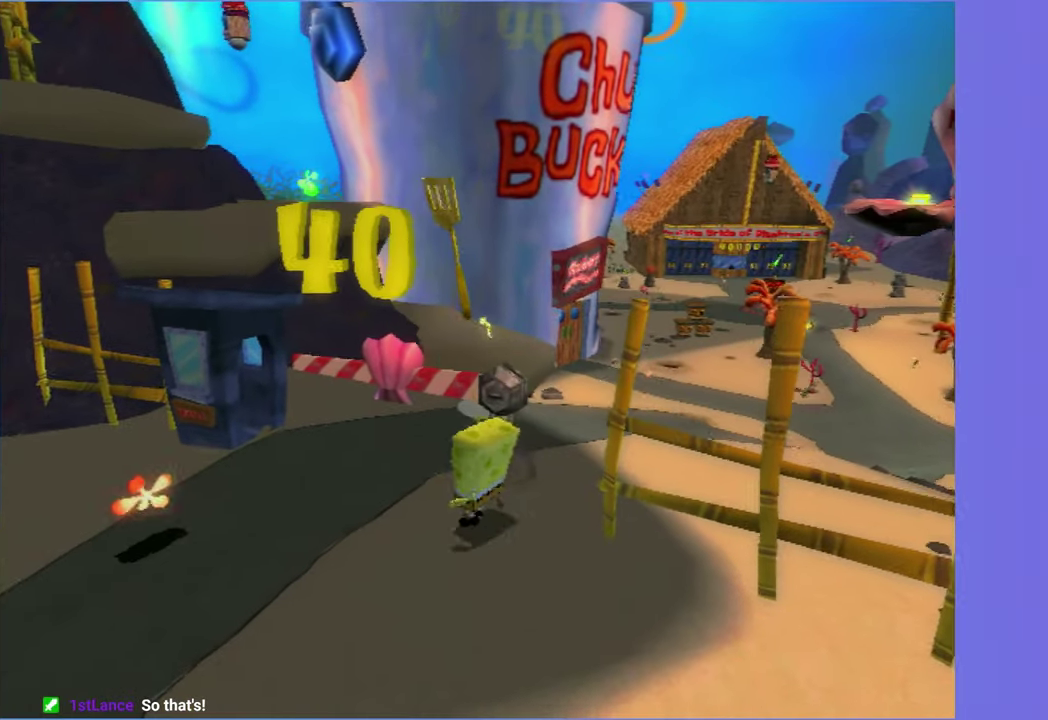
{"buttons": ["A"], "left_stick": "up", "right_stick": "center", "events": [[250, "A", "down"], [334, "A", "up"], [467, "A", "down"]]}
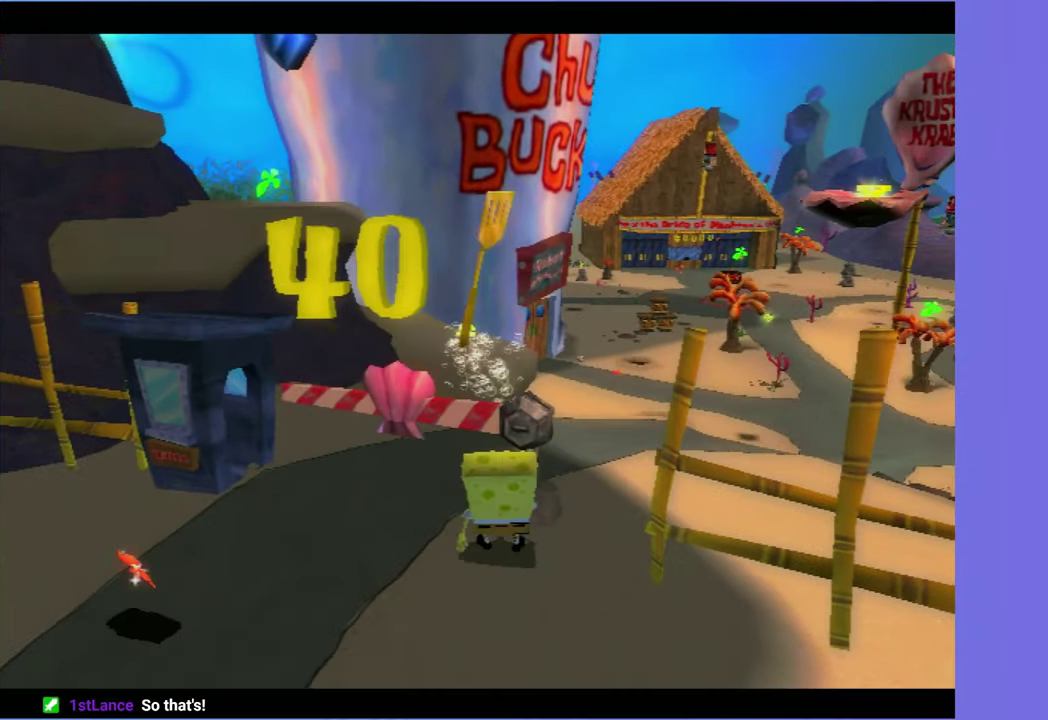
{"buttons": [], "left_stick": "center", "right_stick": "center", "events": [[67, "A", "up"], [200, "left_stick", "center"]]}
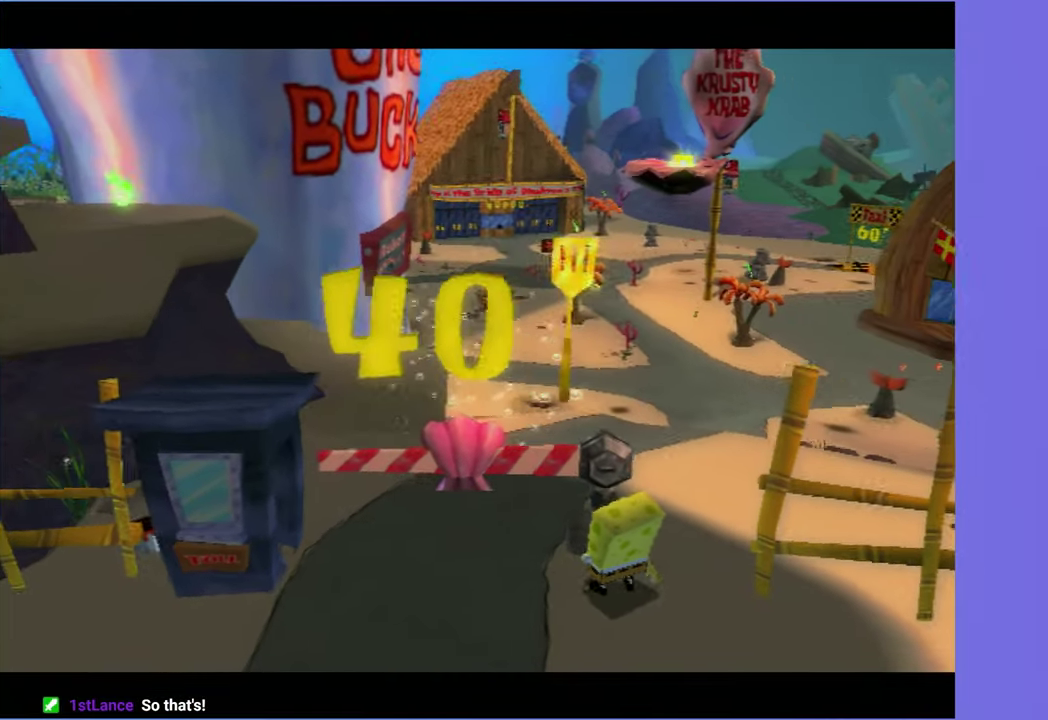
{"buttons": ["R2"], "left_stick": "center", "right_stick": "center", "events": [[217, "R2", "down"], [367, "R2", "up"], [434, "R2", "down"]]}
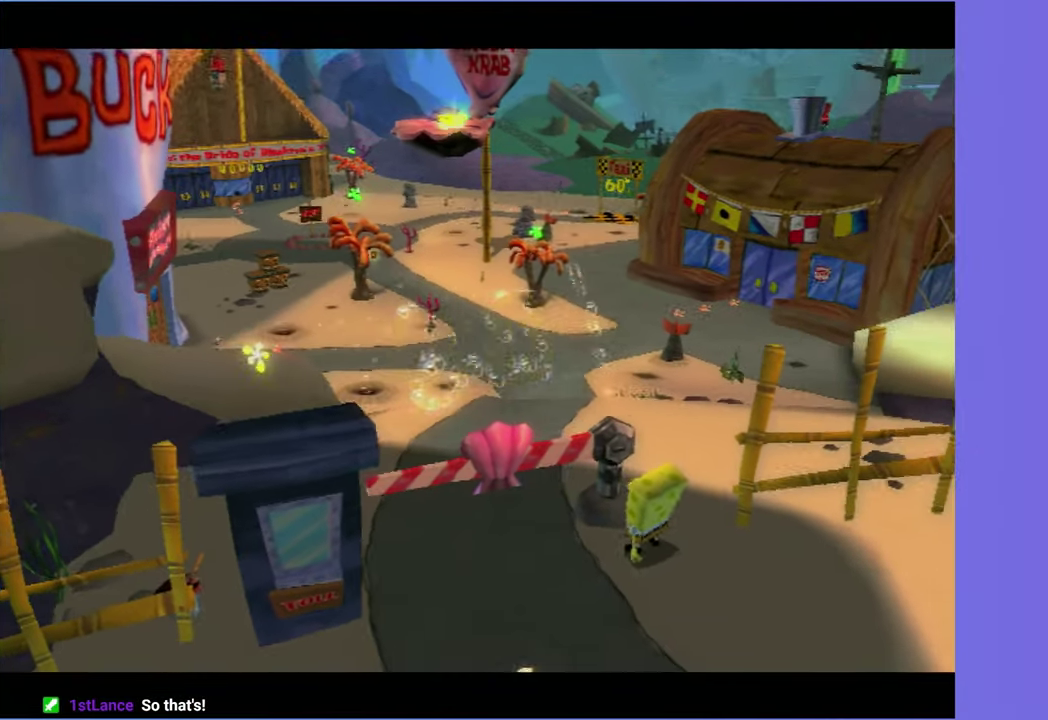
{"buttons": [], "left_stick": "center", "right_stick": "center", "events": [[67, "R2", "up"], [184, "R2", "down"], [284, "R2", "up"], [384, "R2", "down"], [484, "R2", "up"]]}
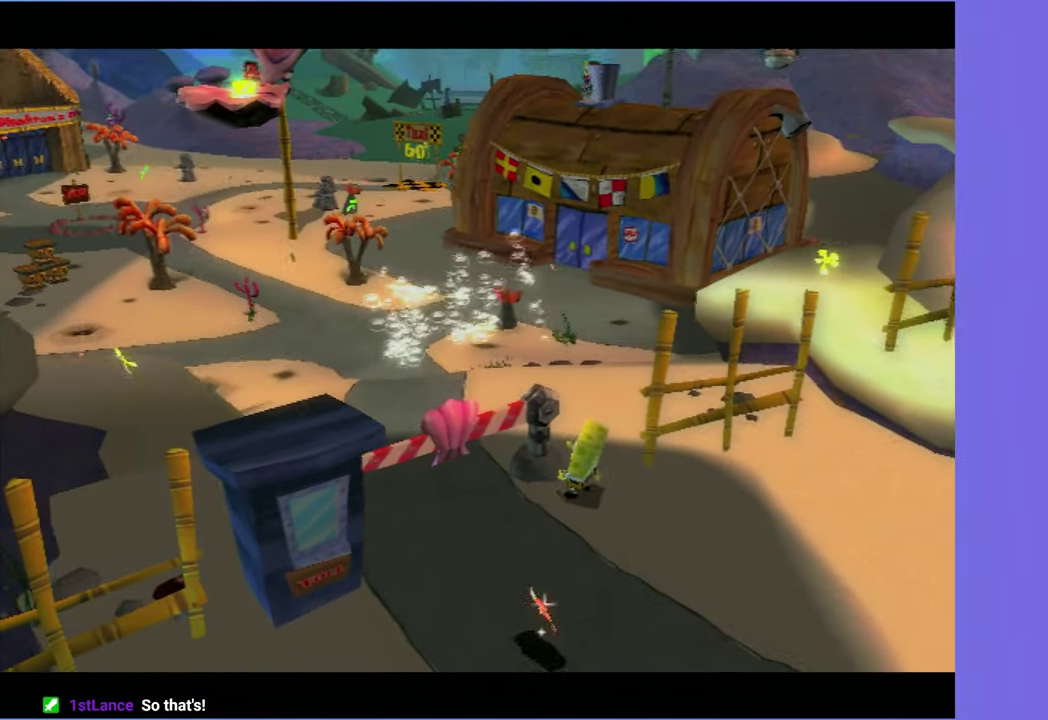
{"buttons": ["R2"], "left_stick": "center", "right_stick": "center", "events": [[50, "R2", "down"], [184, "R2", "up"], [267, "R2", "down"], [367, "R2", "up"], [450, "R2", "down"]]}
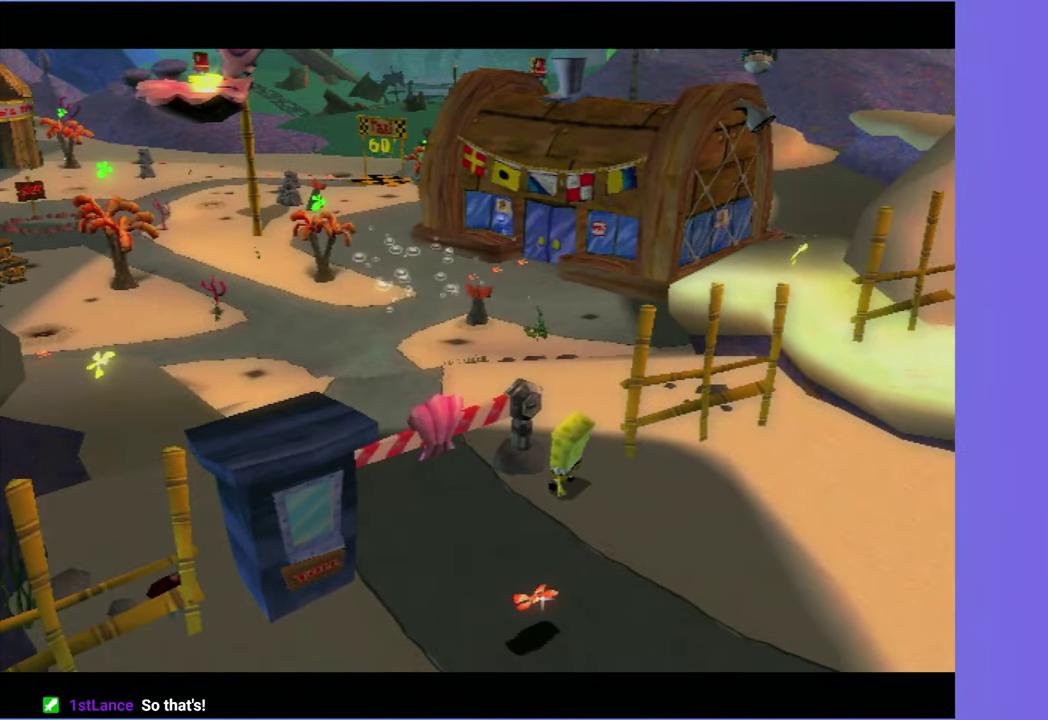
{"buttons": [], "left_stick": "center", "right_stick": "center", "events": [[67, "R2", "up"], [150, "R2", "down"], [250, "R2", "up"], [334, "R2", "down"], [434, "R2", "up"]]}
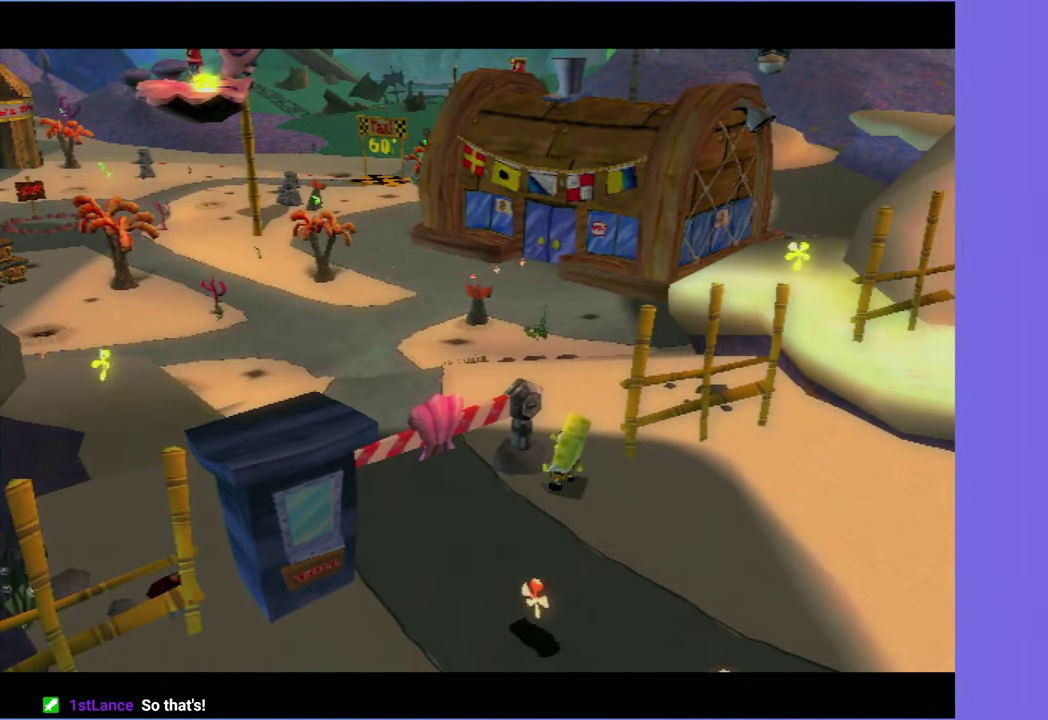
{"buttons": [], "left_stick": "center", "right_stick": "center", "events": [[17, "R2", "down"], [100, "R2", "up"], [184, "R2", "down"], [284, "R2", "up"], [384, "R2", "down"], [484, "R2", "up"]]}
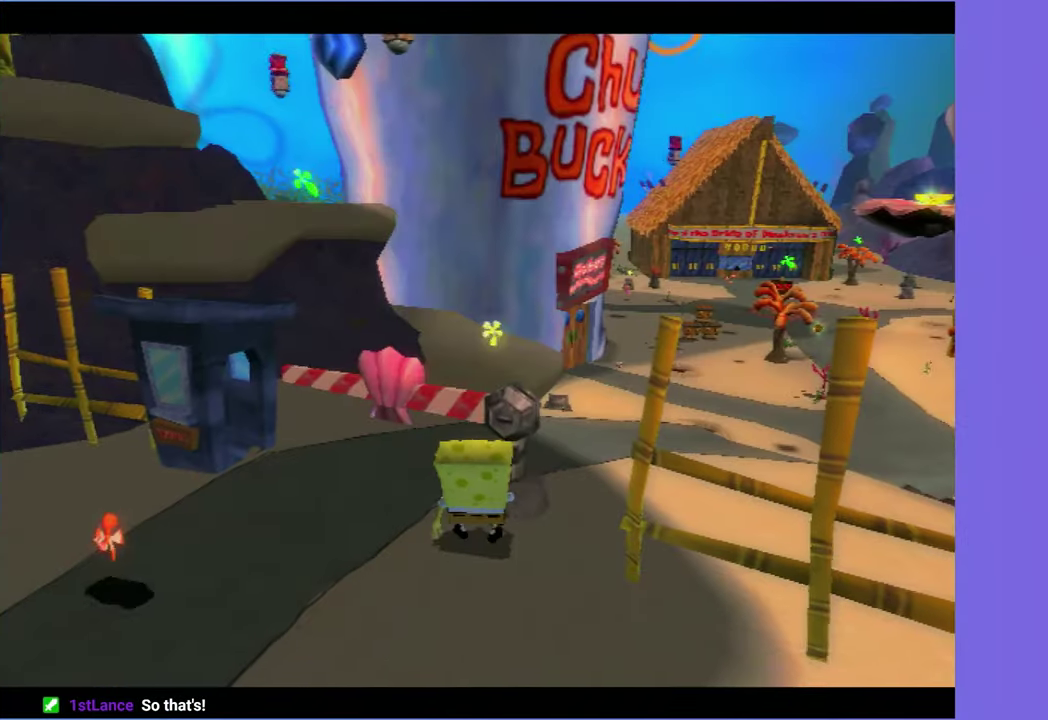
{"buttons": [], "left_stick": "center", "right_stick": "center", "events": [[34, "R2", "down"], [150, "R2", "up"], [233, "R2", "down"], [350, "R2", "up"]]}
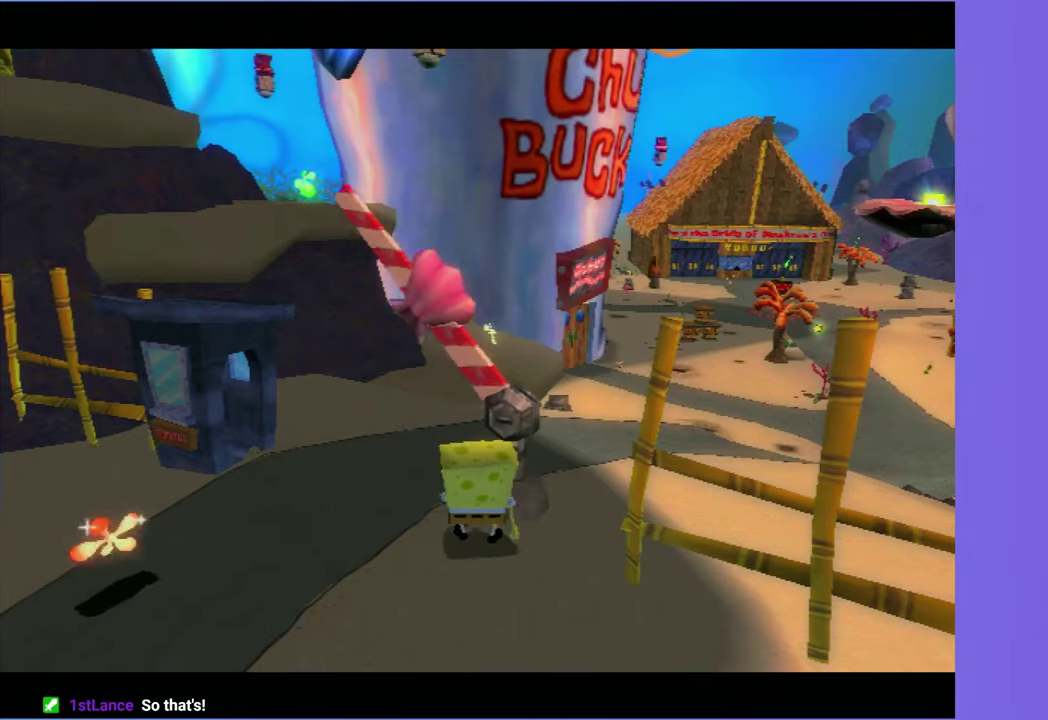
{"buttons": [], "left_stick": "center", "right_stick": "center", "events": []}
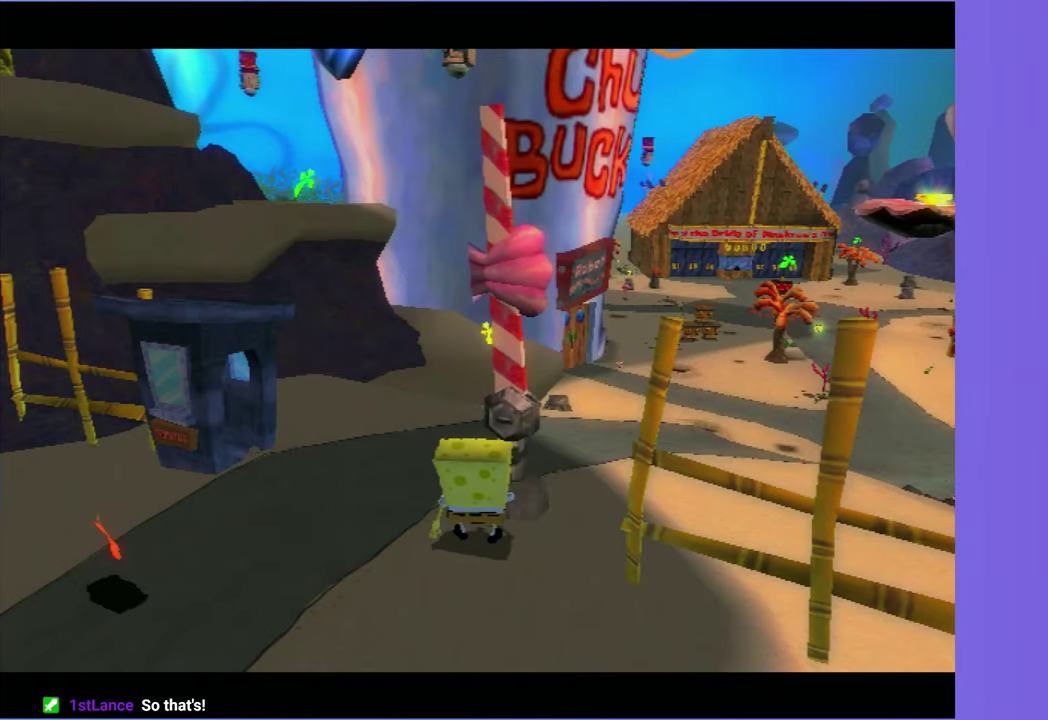
{"buttons": [], "left_stick": "center", "right_stick": "center", "events": []}
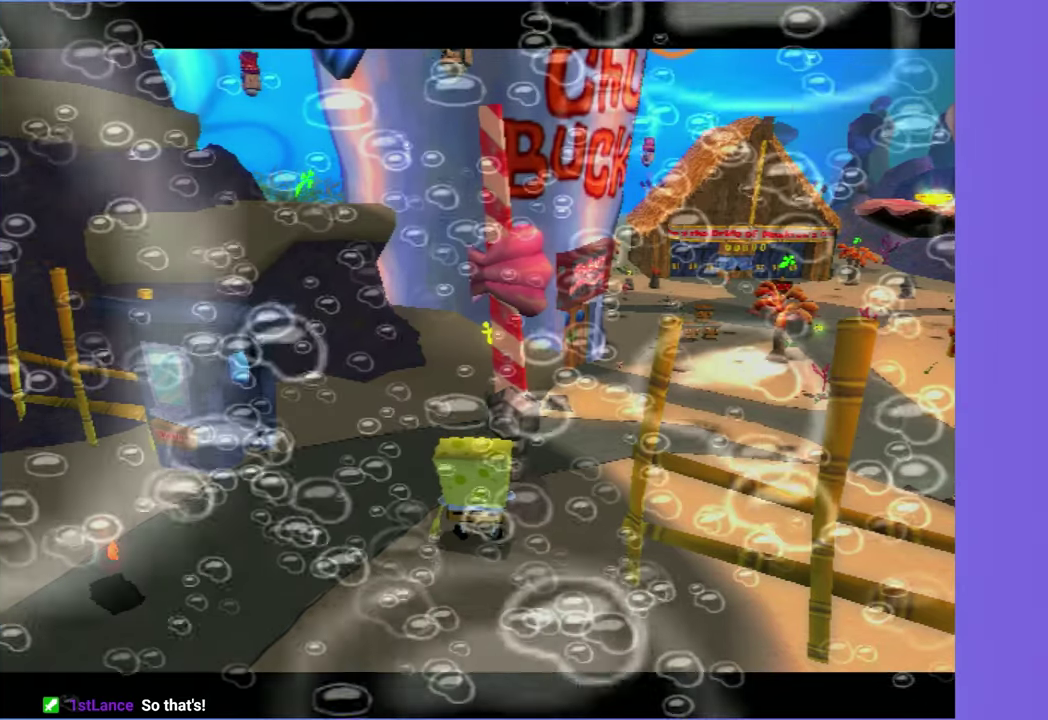
{"buttons": [], "left_stick": "center", "right_stick": "center", "events": []}
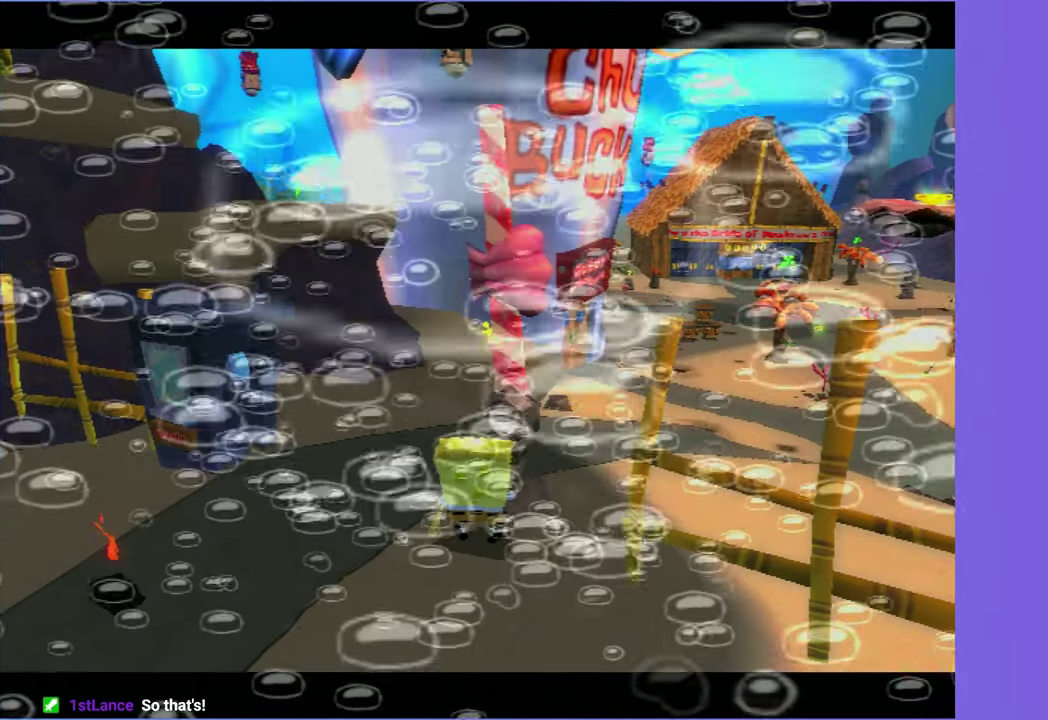
{"buttons": [], "left_stick": "center", "right_stick": "center", "events": []}
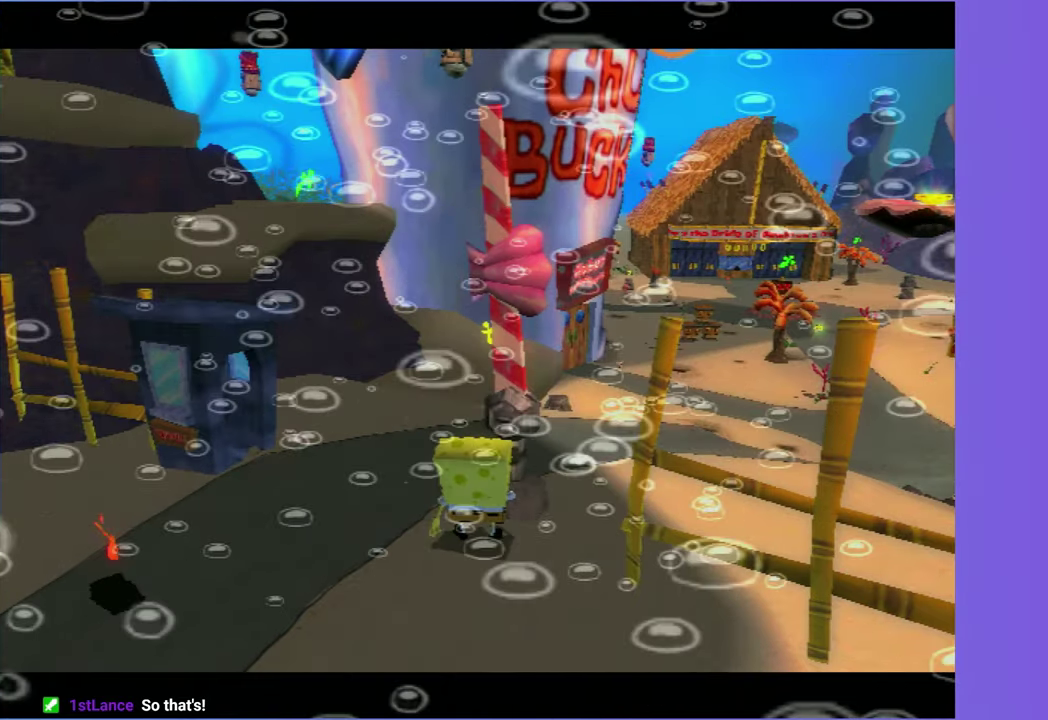
{"buttons": ["A"], "left_stick": "center", "right_stick": "center", "events": [[50, "A", "down"], [150, "A", "up"], [233, "A", "down"], [333, "A", "up"], [433, "A", "down"]]}
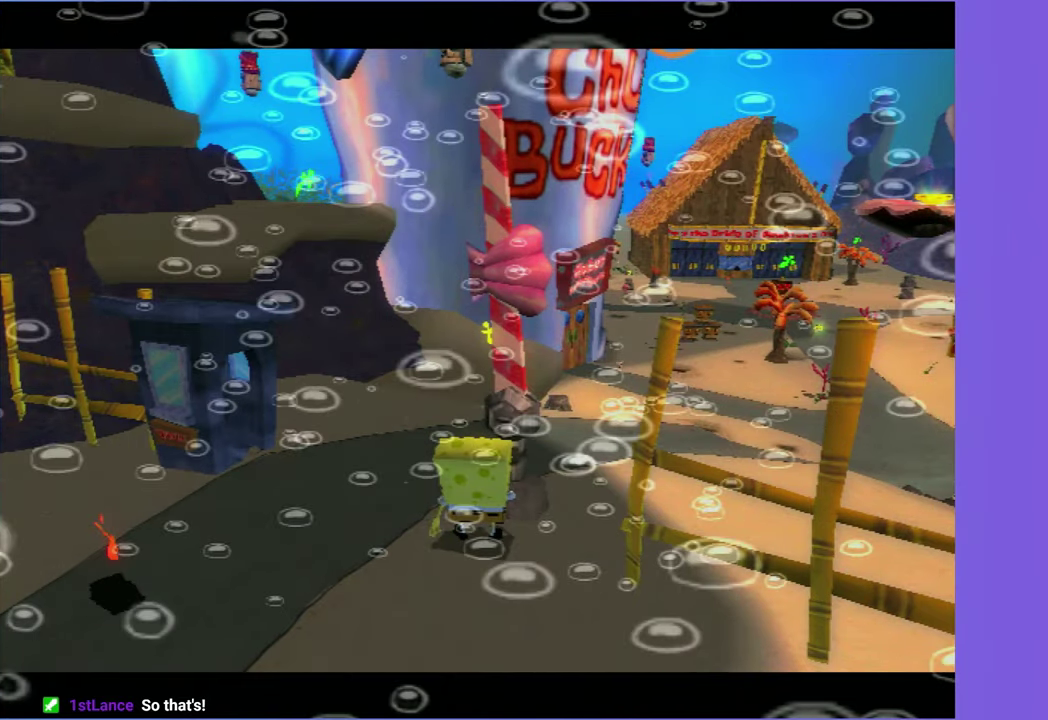
{"buttons": ["A"], "left_stick": "center", "right_stick": "center", "events": [[16, "A", "up"], [100, "A", "down"], [183, "A", "up"], [283, "A", "down"], [366, "A", "up"], [466, "A", "down"]]}
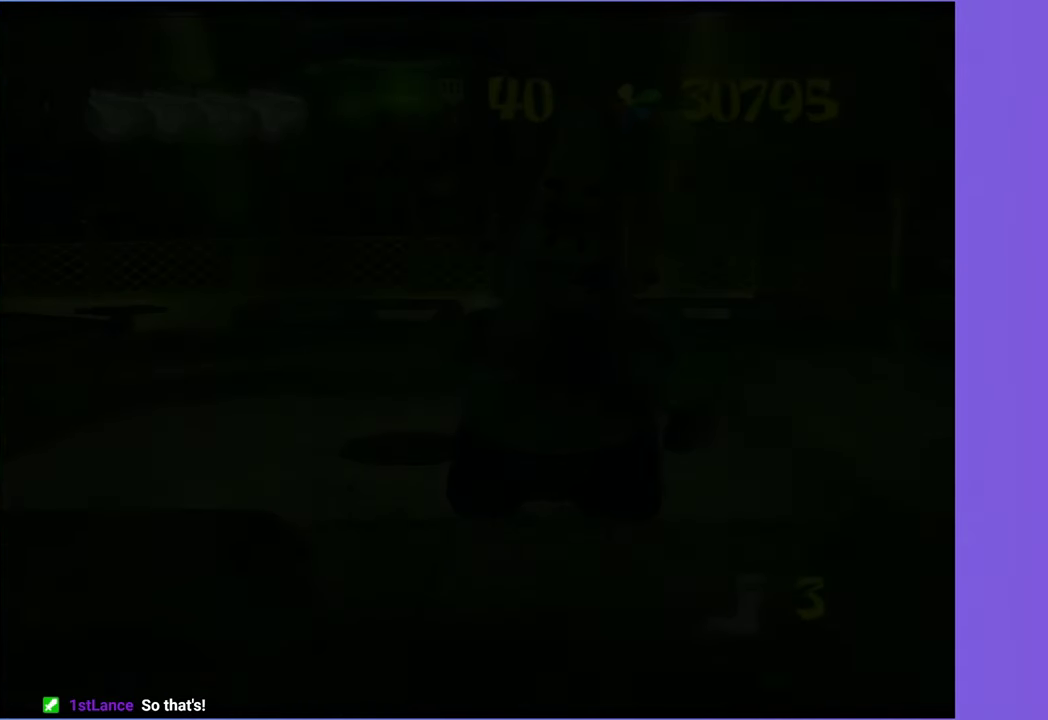
{"buttons": ["A"], "left_stick": "center", "right_stick": "center", "events": [[16, "A", "up"], [150, "A", "down"], [216, "A", "up"], [316, "A", "down"], [383, "A", "up"], [500, "A", "down"]]}
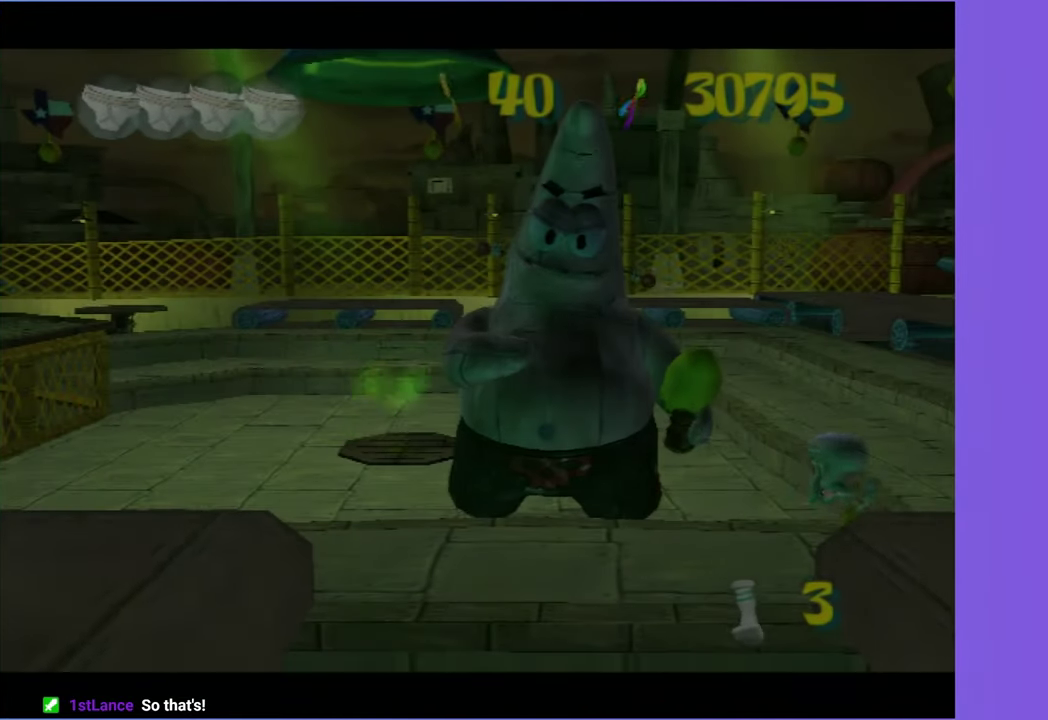
{"buttons": [], "left_stick": "center", "right_stick": "center", "events": [[66, "A", "up"], [166, "A", "down"], [250, "A", "up"], [333, "A", "down"], [433, "A", "up"]]}